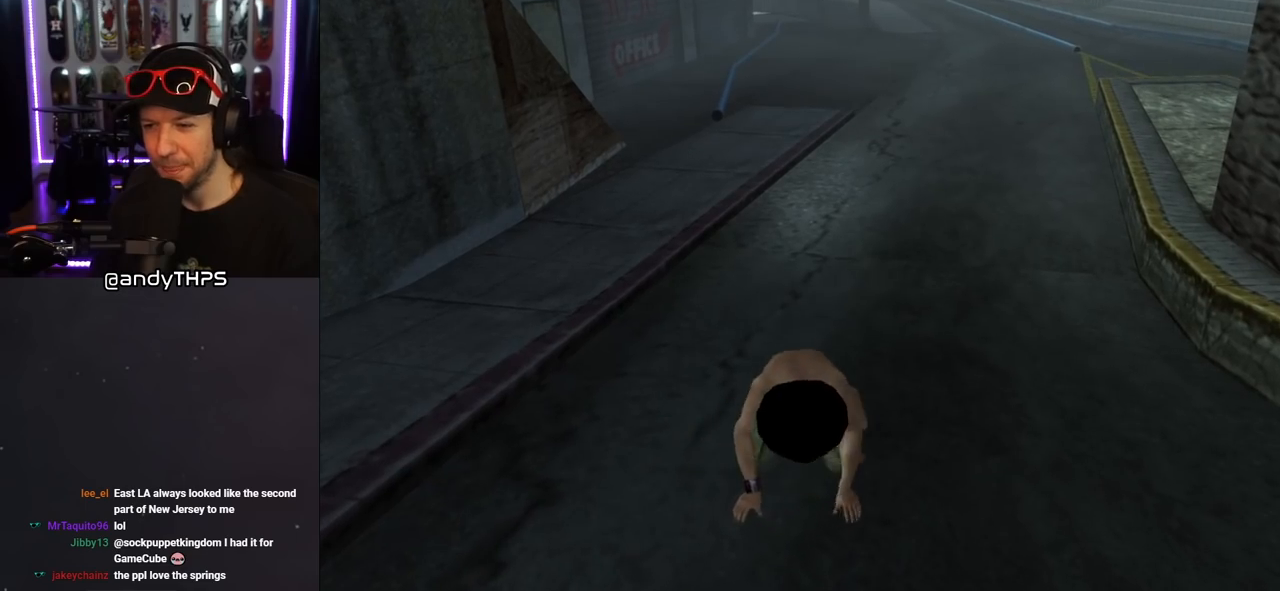
Gameplay with a controller (PlayStation layout); each line is a JSON object with the inputs held at the frame after it. "events" lists button and stick changes between this image and that frame as [ms after this image, input, new state], when the widget could be followed in between. Not read: L2 R1.
{"buttons": ["CROSS"], "left_stick": "center", "right_stick": "center", "events": []}
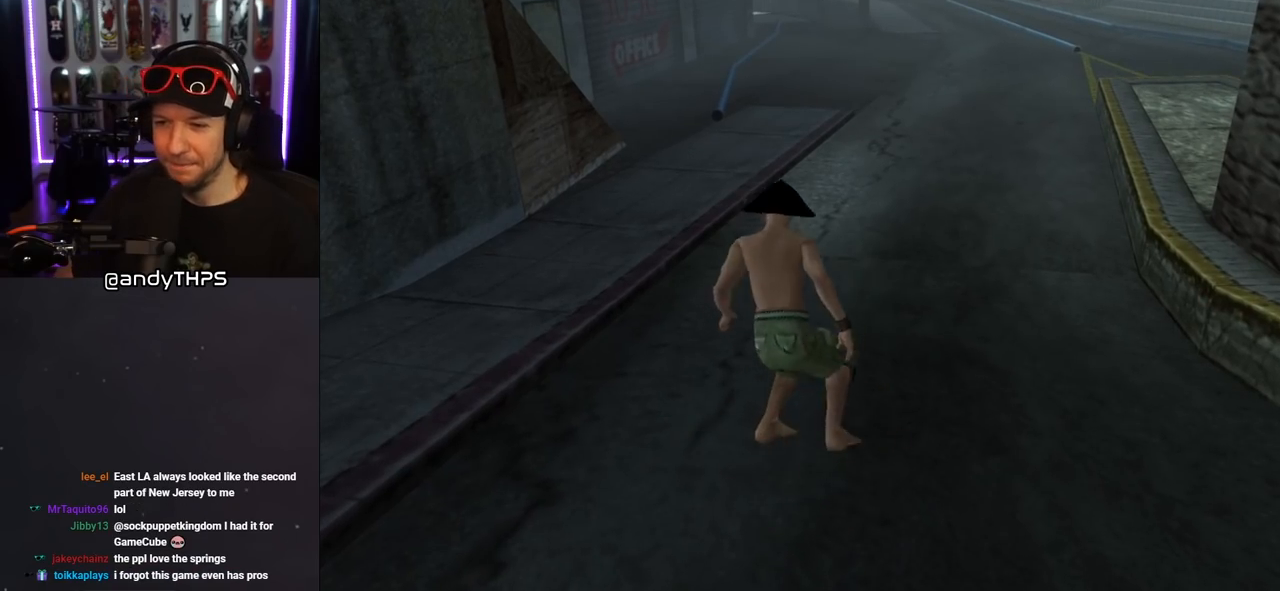
{"buttons": ["CROSS", "DPAD_DOWN"], "left_stick": "center", "right_stick": "center", "events": [[50, "DPAD_DOWN", "down"], [100, "DPAD_DOWN", "up"], [500, "DPAD_DOWN", "down"]]}
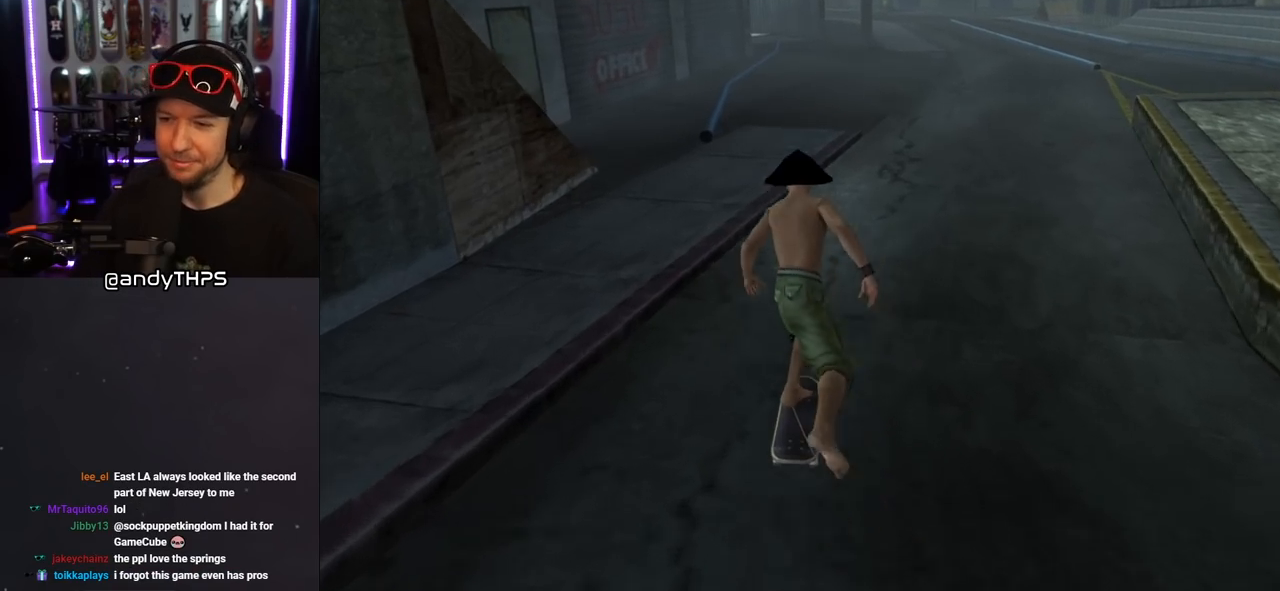
{"buttons": ["CROSS"], "left_stick": "center", "right_stick": "center", "events": [[333, "DPAD_DOWN", "up"], [400, "DPAD_DOWN", "down"], [467, "DPAD_DOWN", "up"]]}
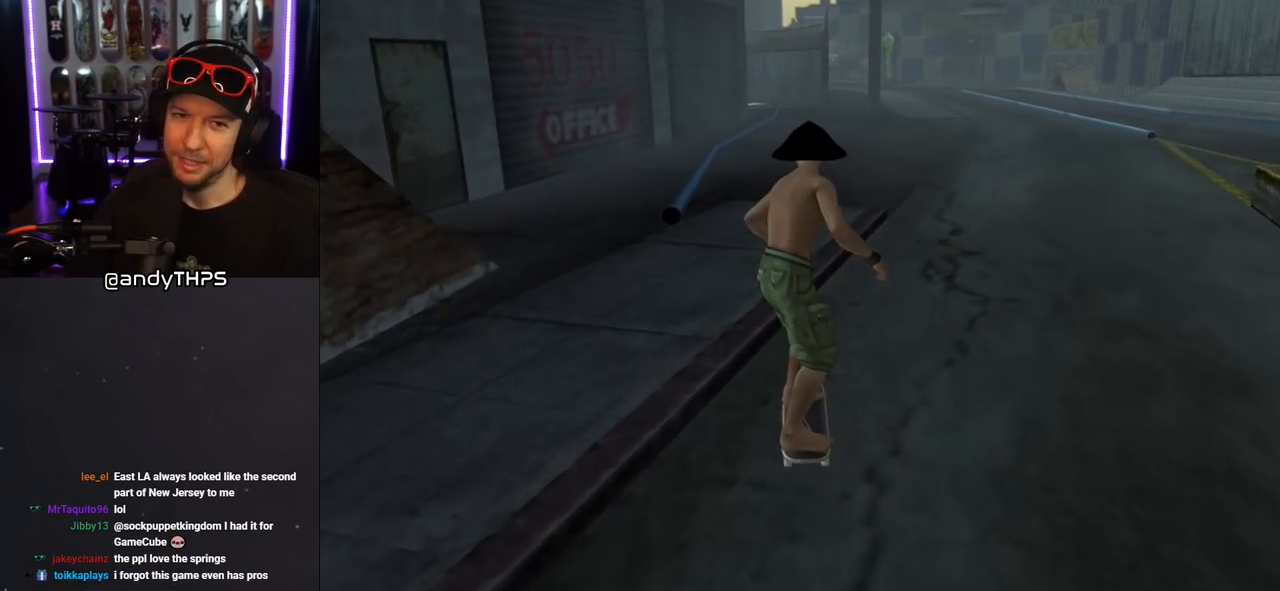
{"buttons": ["CROSS"], "left_stick": "center", "right_stick": "center", "events": [[17, "DPAD_DOWN", "down"], [150, "DPAD_DOWN", "up"]]}
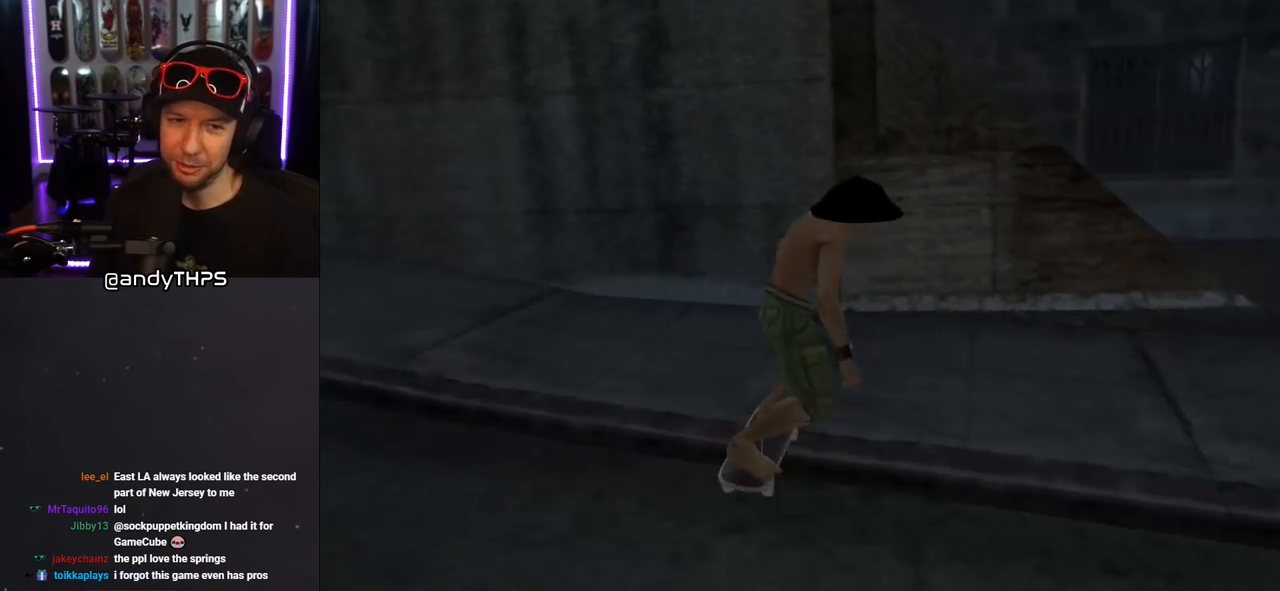
{"buttons": ["CROSS"], "left_stick": "center", "right_stick": "center", "events": []}
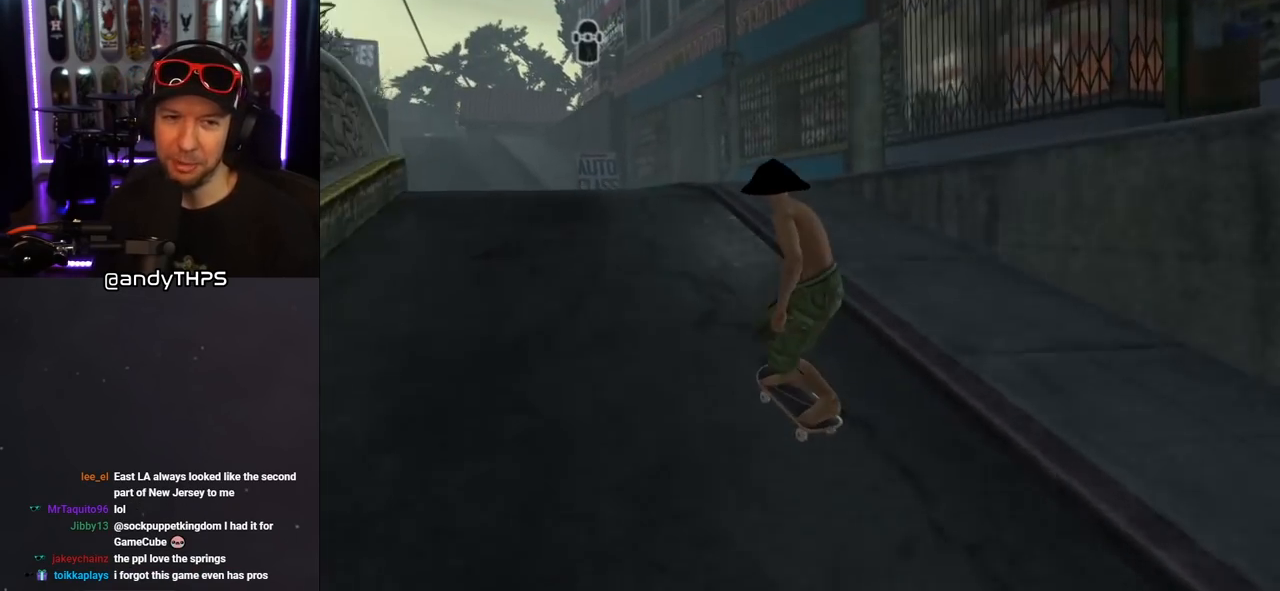
{"buttons": ["CROSS"], "left_stick": "center", "right_stick": "center", "events": []}
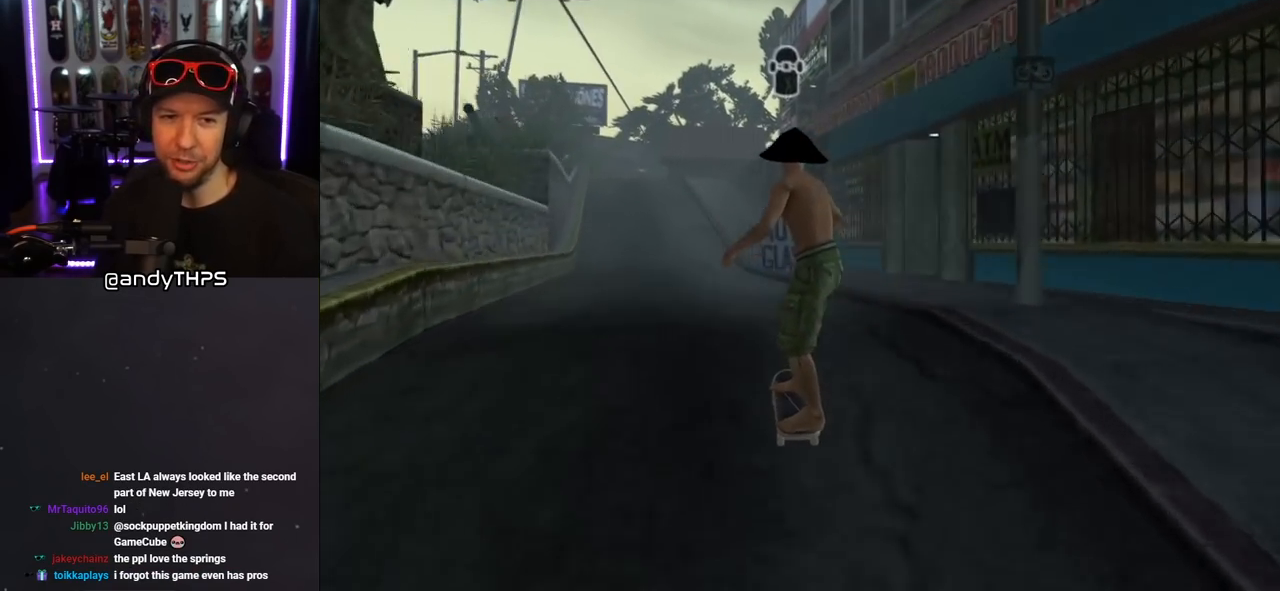
{"buttons": ["CROSS"], "left_stick": "center", "right_stick": "center", "events": []}
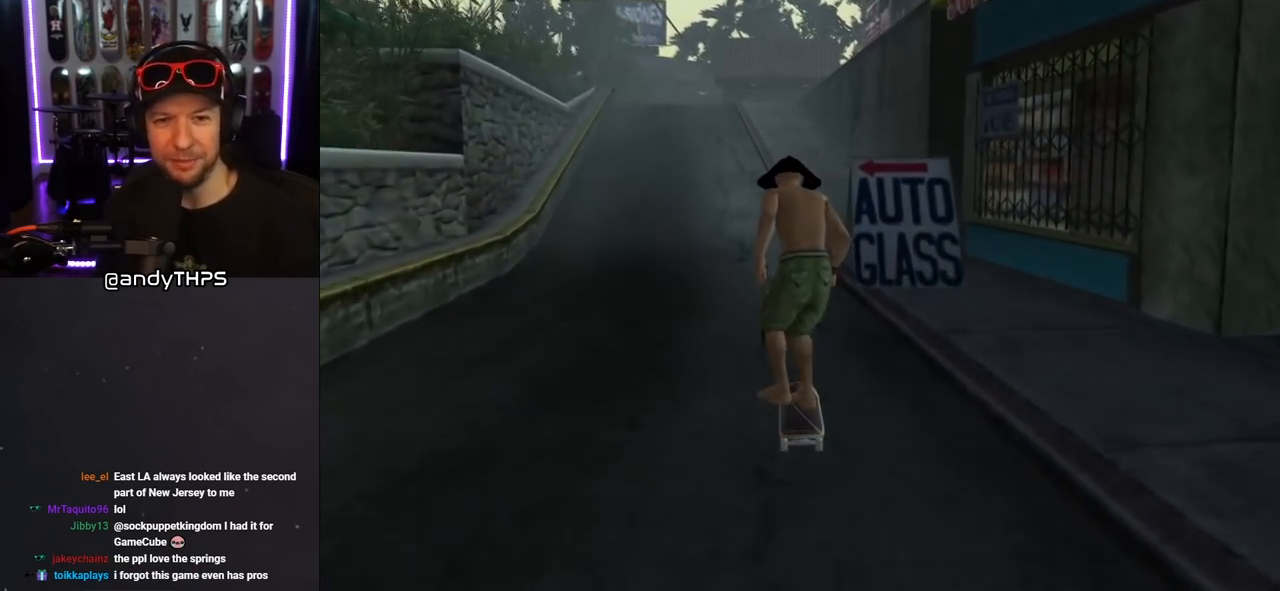
{"buttons": ["CROSS"], "left_stick": "center", "right_stick": "center", "events": [[17, "CROSS", "up"], [150, "CROSS", "down"]]}
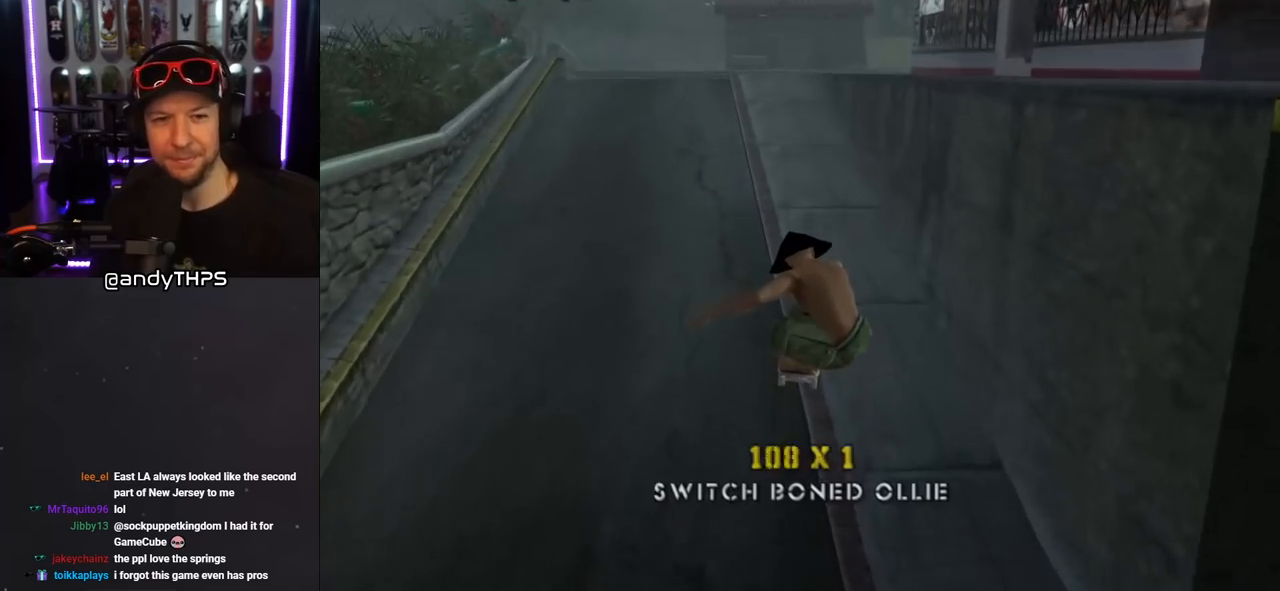
{"buttons": ["CROSS"], "left_stick": "center", "right_stick": "center", "events": [[267, "DPAD_LEFT", "down"], [400, "DPAD_LEFT", "up"]]}
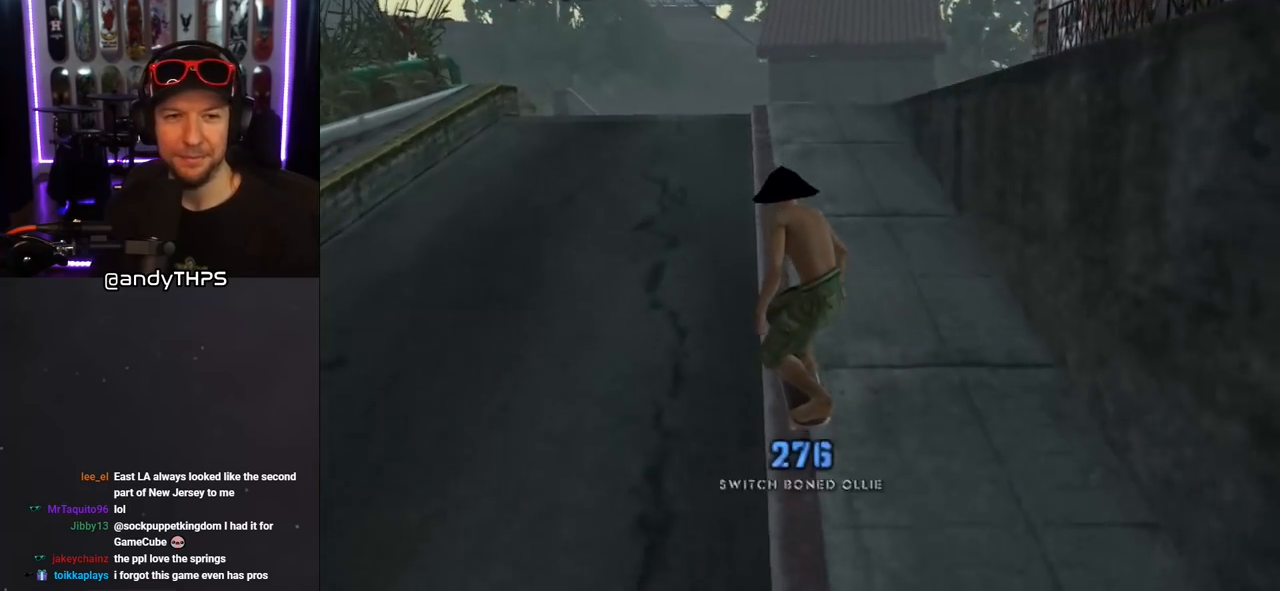
{"buttons": ["L1"], "left_stick": "center", "right_stick": "center", "events": [[33, "CROSS", "up"], [67, "DPAD_LEFT", "down"], [67, "SQUARE", "down"], [133, "L1", "down"], [200, "DPAD_UP", "down"], [200, "SQUARE", "up"], [250, "DPAD_LEFT", "up"], [250, "DPAD_UP", "up"]]}
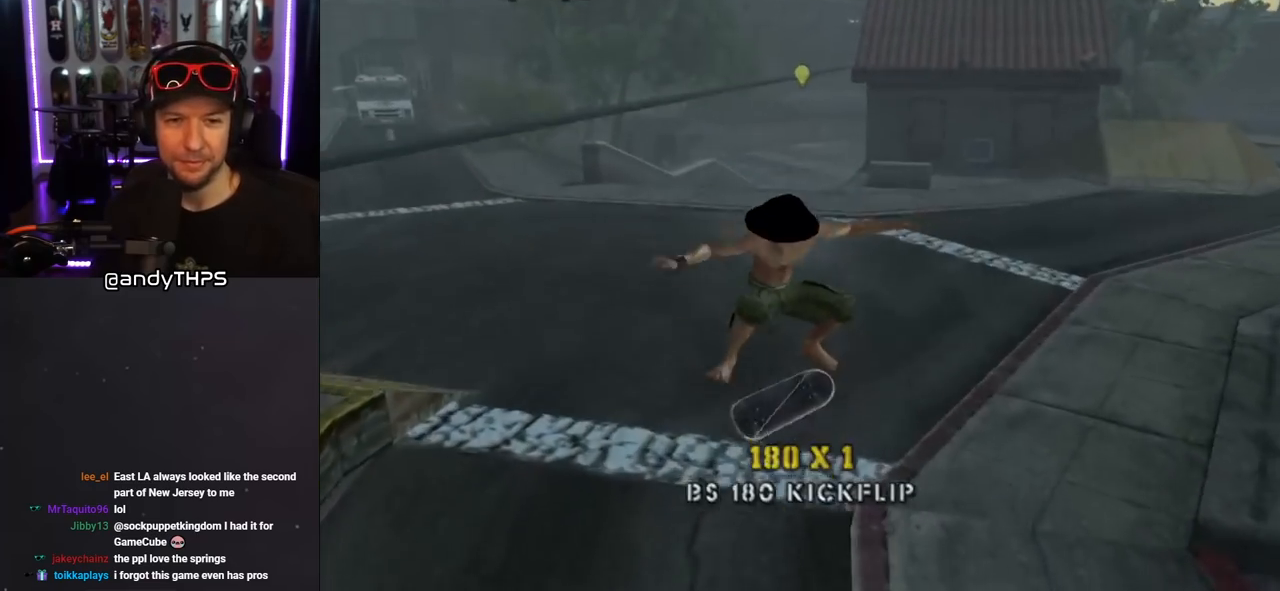
{"buttons": ["CROSS"], "left_stick": "center", "right_stick": "center", "events": [[33, "L1", "up"], [100, "CROSS", "down"]]}
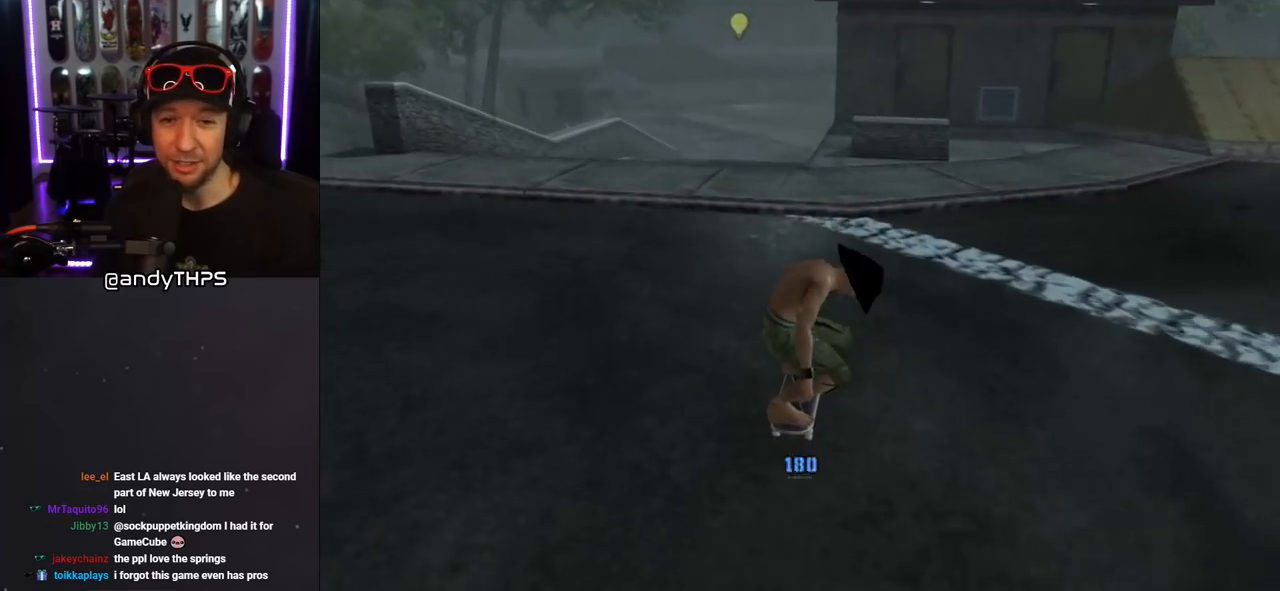
{"buttons": ["CROSS", "DPAD_DOWN"], "left_stick": "center", "right_stick": "center", "events": [[17, "DPAD_DOWN", "down"], [83, "DPAD_DOWN", "up"], [150, "DPAD_DOWN", "down"]]}
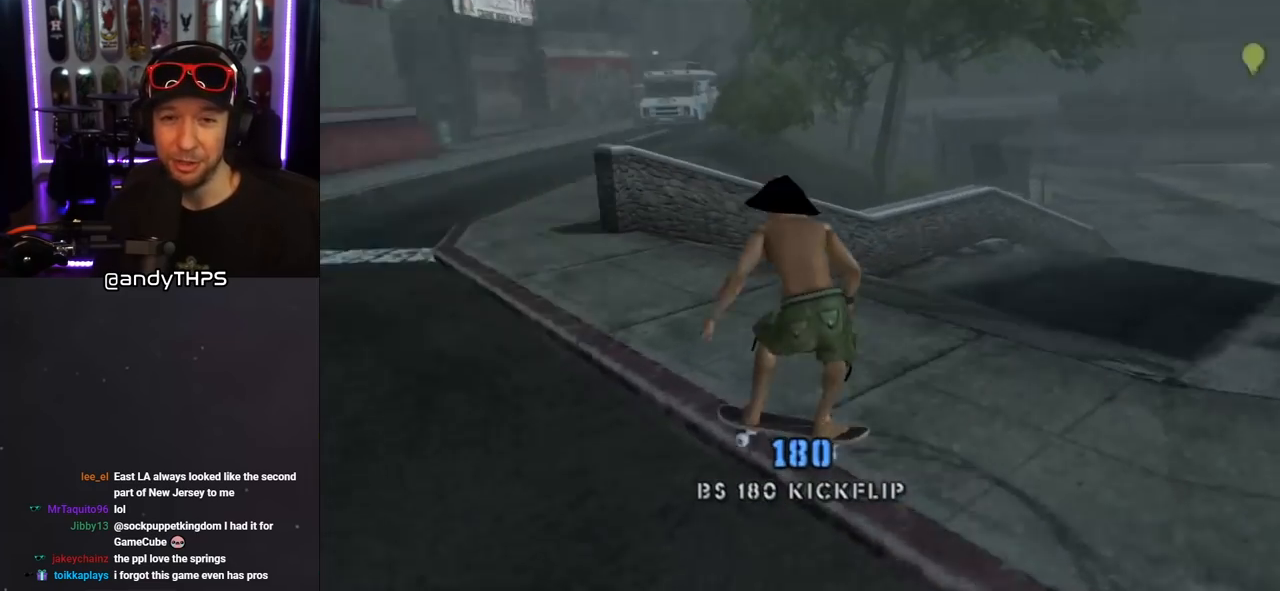
{"buttons": ["CROSS", "DPAD_RIGHT"], "left_stick": "center", "right_stick": "center", "events": [[467, "DPAD_DOWN", "up"], [467, "DPAD_RIGHT", "down"]]}
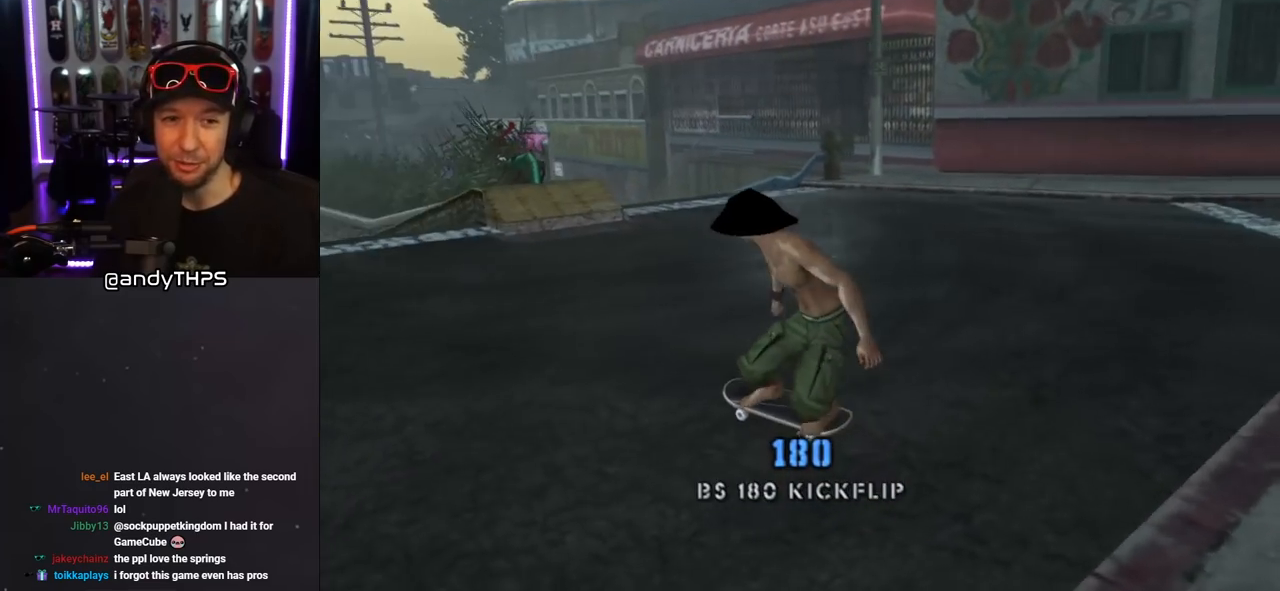
{"buttons": ["CROSS", "DPAD_LEFT"], "left_stick": "center", "right_stick": "center", "events": [[100, "DPAD_RIGHT", "up"], [267, "DPAD_RIGHT", "down"], [300, "DPAD_RIGHT", "up"], [500, "DPAD_LEFT", "down"]]}
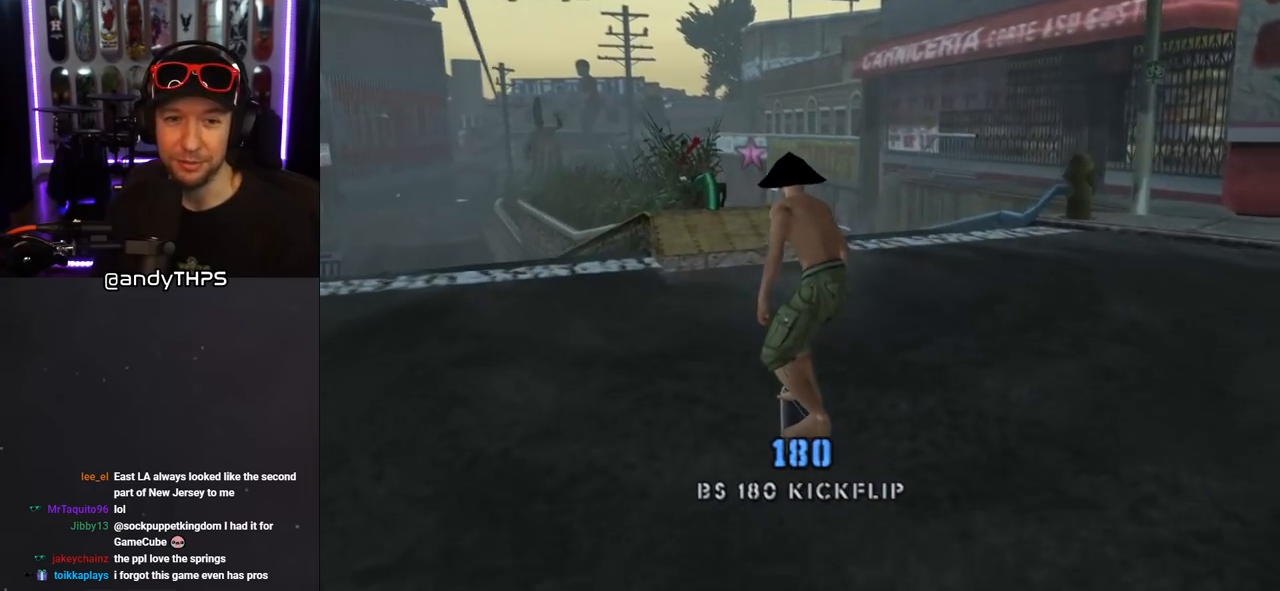
{"buttons": ["TRIANGLE"], "left_stick": "center", "right_stick": "center", "events": [[67, "DPAD_LEFT", "up"], [150, "CROSS", "up"], [150, "DPAD_DOWN", "down"], [217, "DPAD_DOWN", "up"], [283, "TRIANGLE", "down"]]}
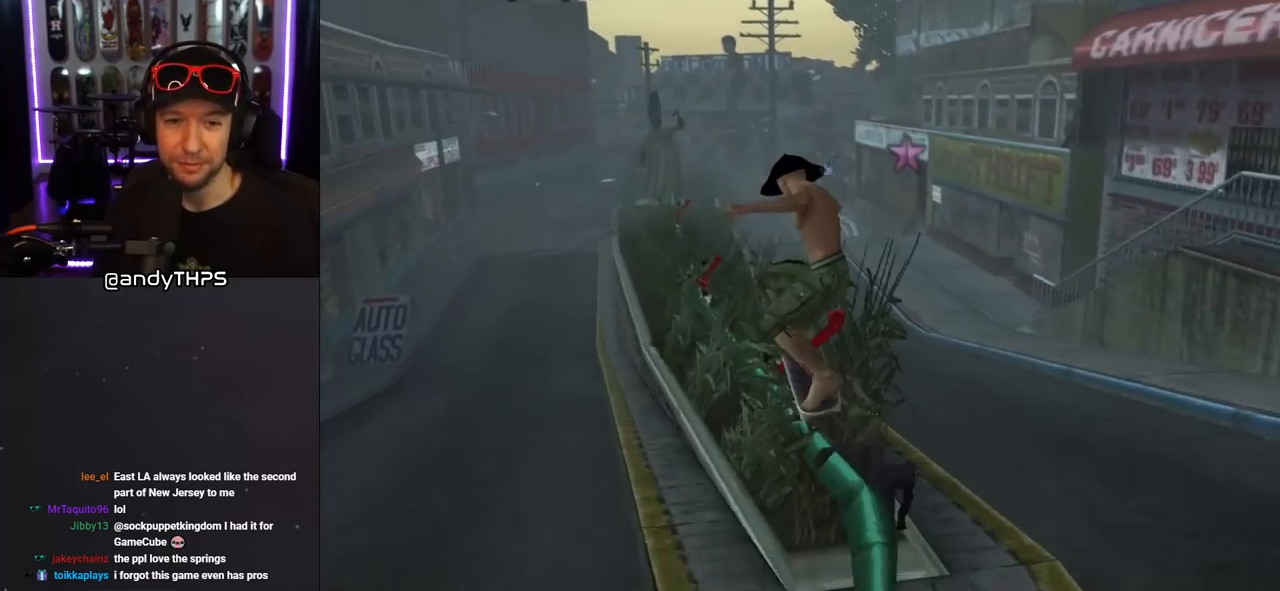
{"buttons": [], "left_stick": "center", "right_stick": "center", "events": [[483, "TRIANGLE", "up"]]}
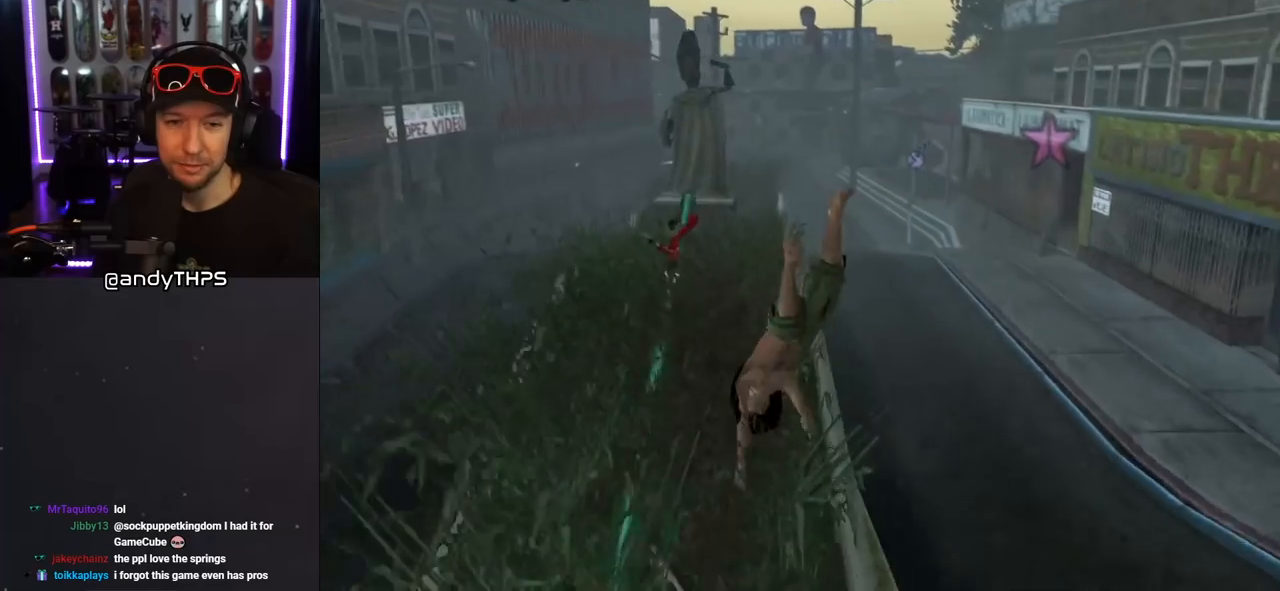
{"buttons": [], "left_stick": "center", "right_stick": "center", "events": []}
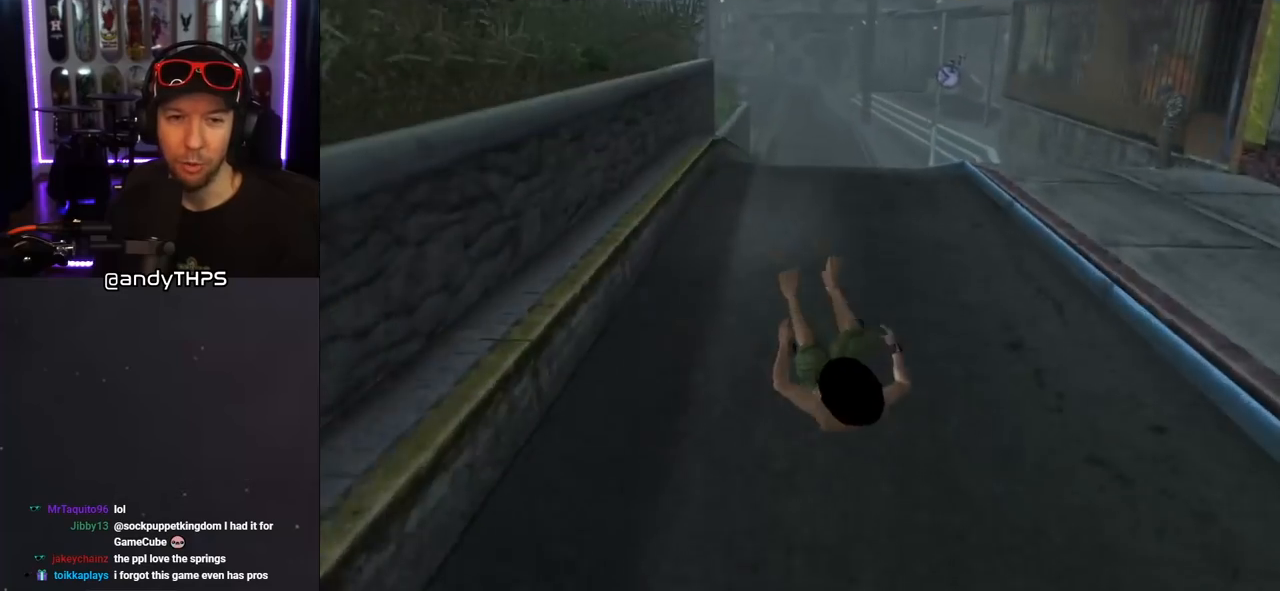
{"buttons": ["DPAD_RIGHT"], "left_stick": "center", "right_stick": "left", "events": [[100, "right_stick", "left"], [233, "DPAD_RIGHT", "down"]]}
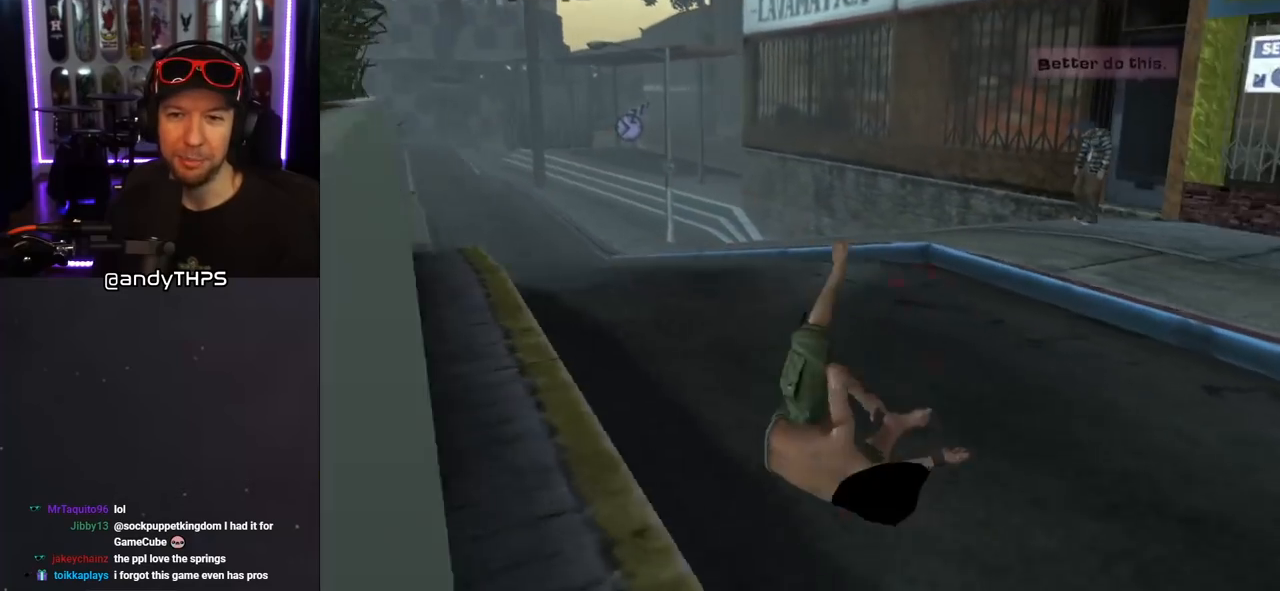
{"buttons": ["DPAD_RIGHT"], "left_stick": "center", "right_stick": "left", "events": [[133, "R2", "down"], [283, "R2", "up"], [383, "R2", "down"], [500, "R2", "up"]]}
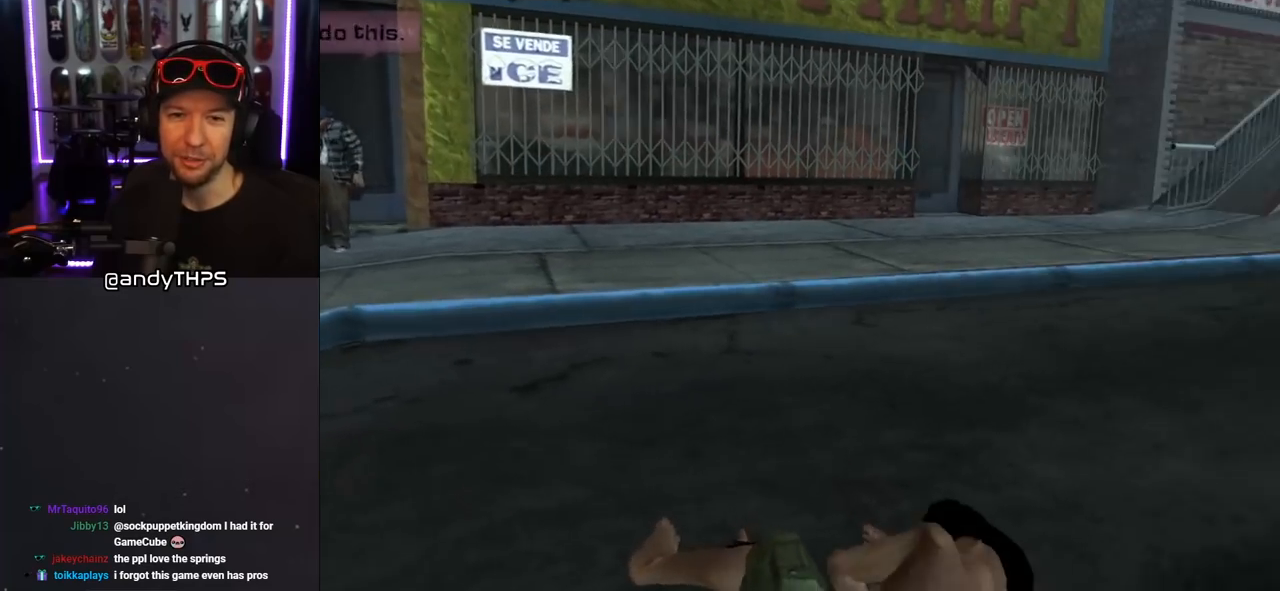
{"buttons": ["R2", "DPAD_RIGHT"], "left_stick": "center", "right_stick": "left", "events": [[117, "R2", "down"], [250, "R2", "up"], [400, "R2", "down"]]}
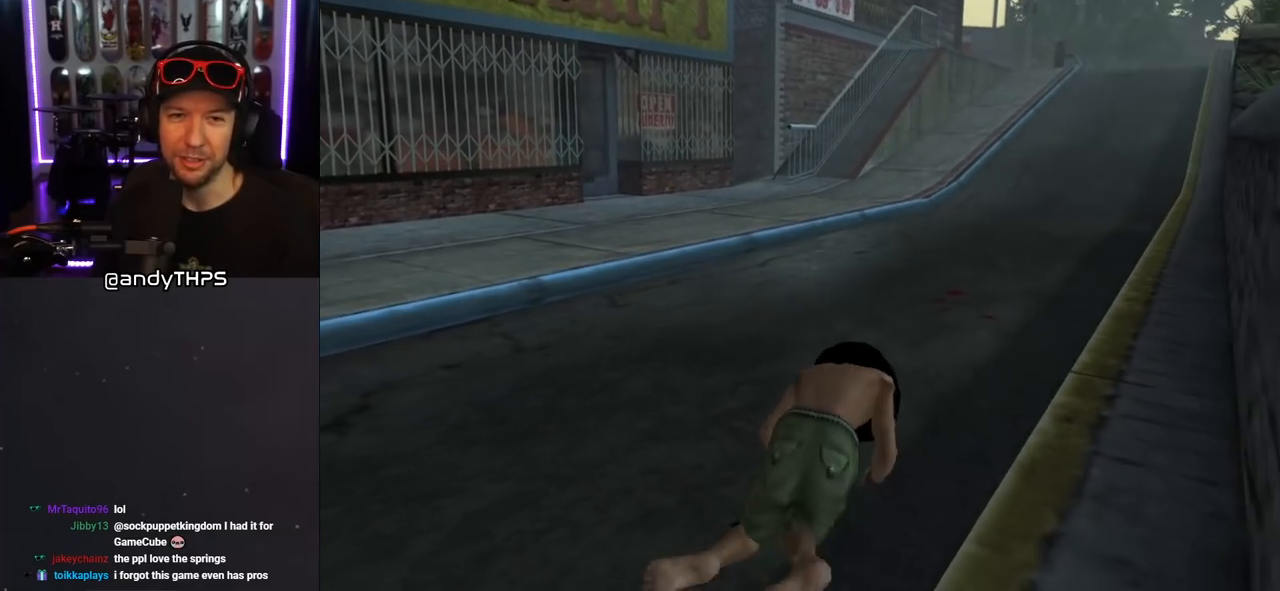
{"buttons": ["DPAD_RIGHT"], "left_stick": "center", "right_stick": "center", "events": [[33, "R2", "up"], [133, "R2", "down"], [367, "R2", "up"], [467, "right_stick", "center"]]}
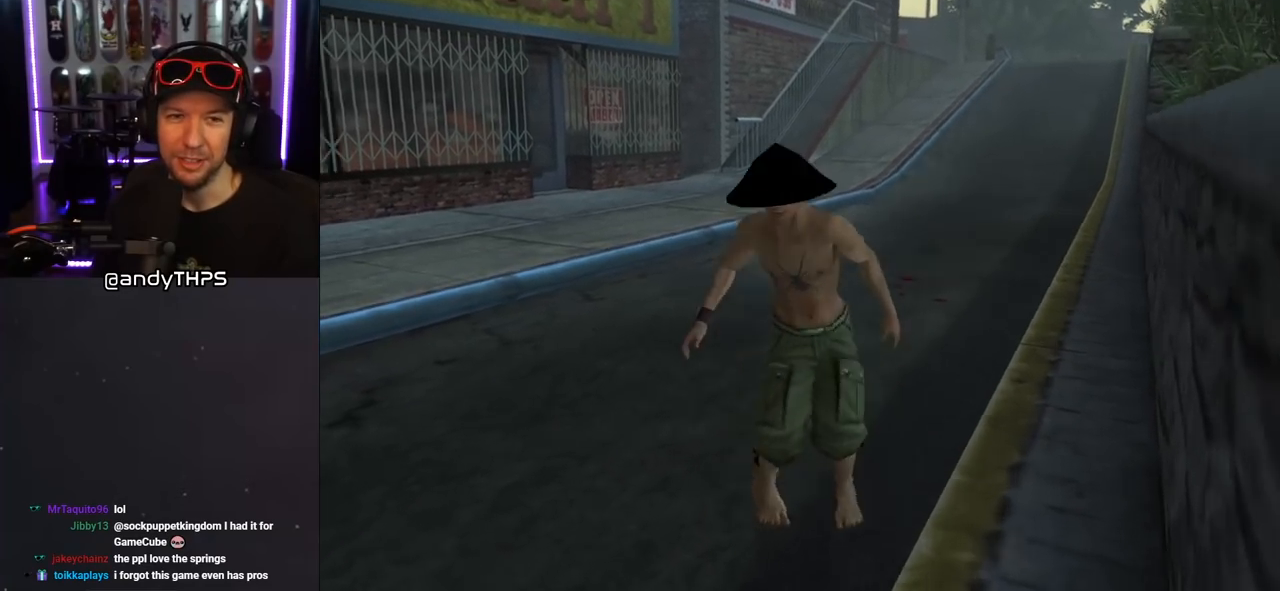
{"buttons": ["CROSS", "DPAD_DOWN", "DPAD_RIGHT"], "left_stick": "center", "right_stick": "center", "events": [[150, "CROSS", "down"], [417, "DPAD_DOWN", "down"]]}
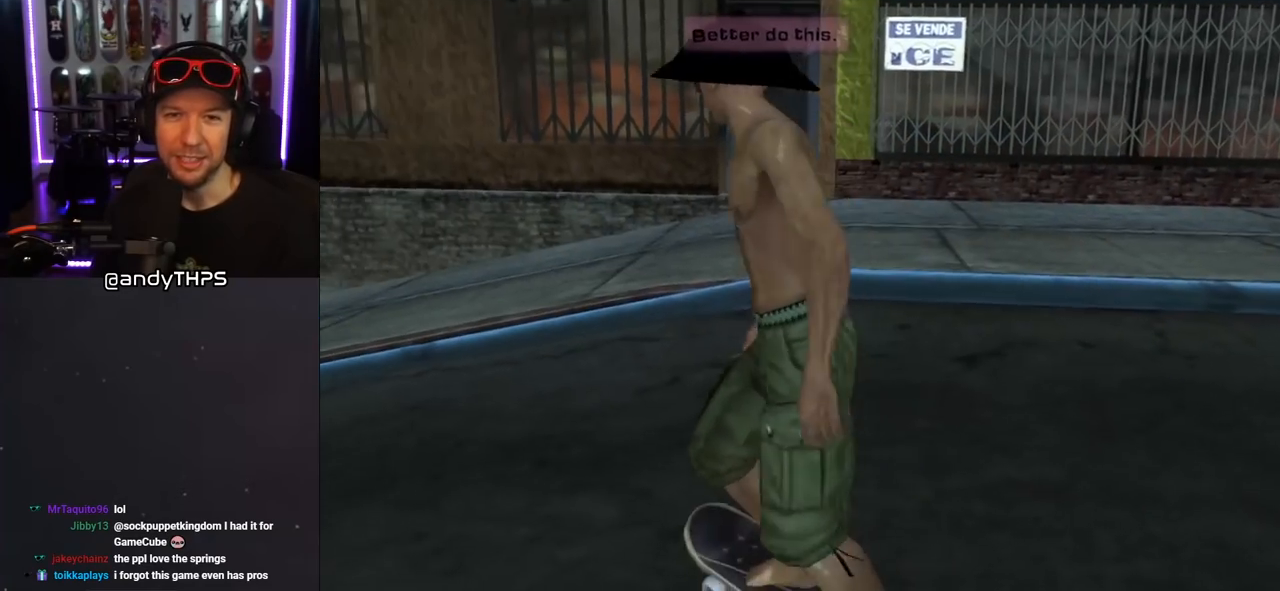
{"buttons": ["CROSS"], "left_stick": "center", "right_stick": "center", "events": [[233, "DPAD_RIGHT", "up"], [250, "DPAD_LEFT", "down"], [333, "DPAD_DOWN", "up"], [383, "DPAD_LEFT", "up"]]}
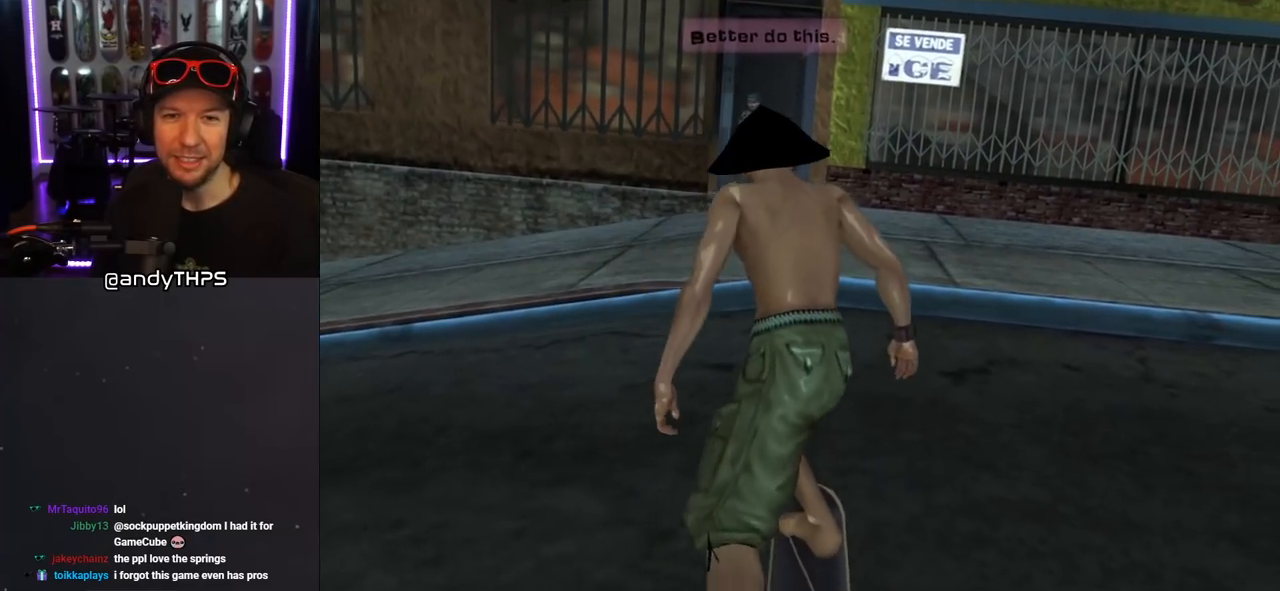
{"buttons": ["CROSS", "DPAD_DOWN"], "left_stick": "center", "right_stick": "center", "events": [[183, "DPAD_LEFT", "down"], [333, "DPAD_DOWN", "down"], [333, "DPAD_LEFT", "up"]]}
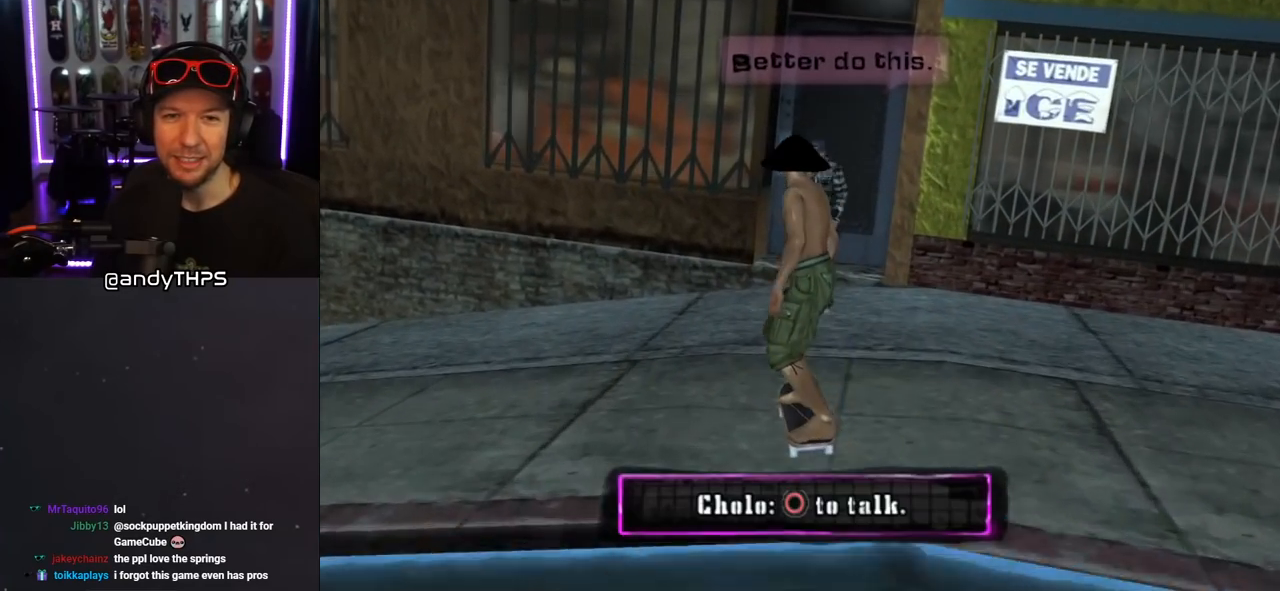
{"buttons": ["CROSS"], "left_stick": "center", "right_stick": "center", "events": [[17, "CIRCLE", "down"], [217, "DPAD_DOWN", "up"], [250, "CIRCLE", "up"]]}
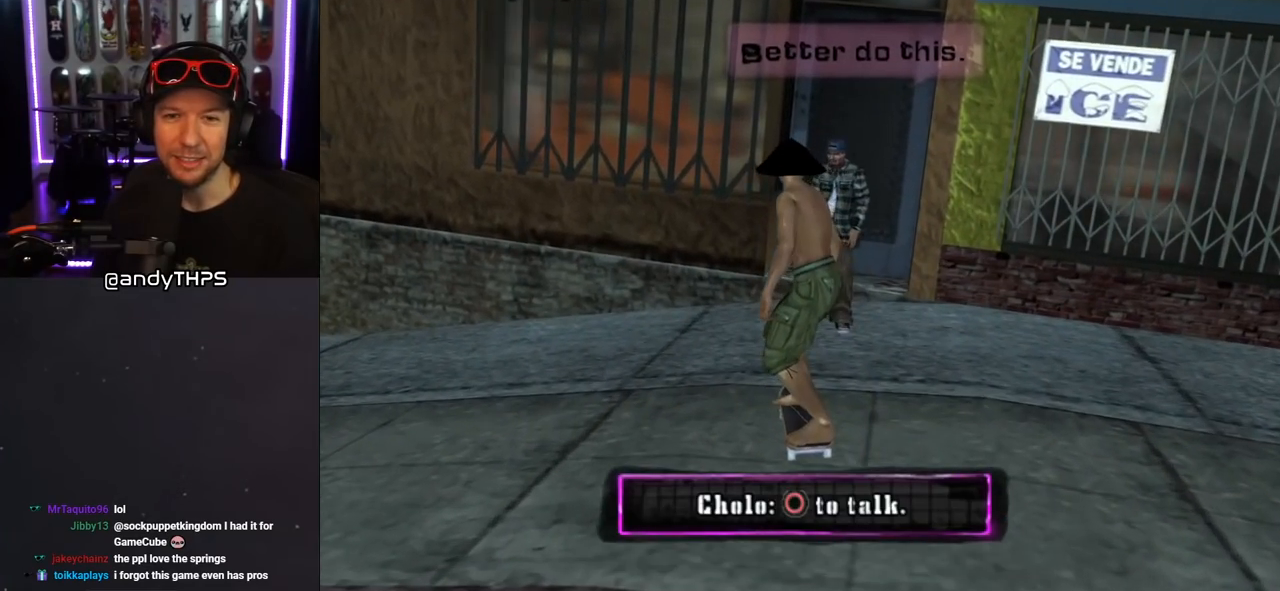
{"buttons": [], "left_stick": "center", "right_stick": "center", "events": [[83, "CROSS", "up"]]}
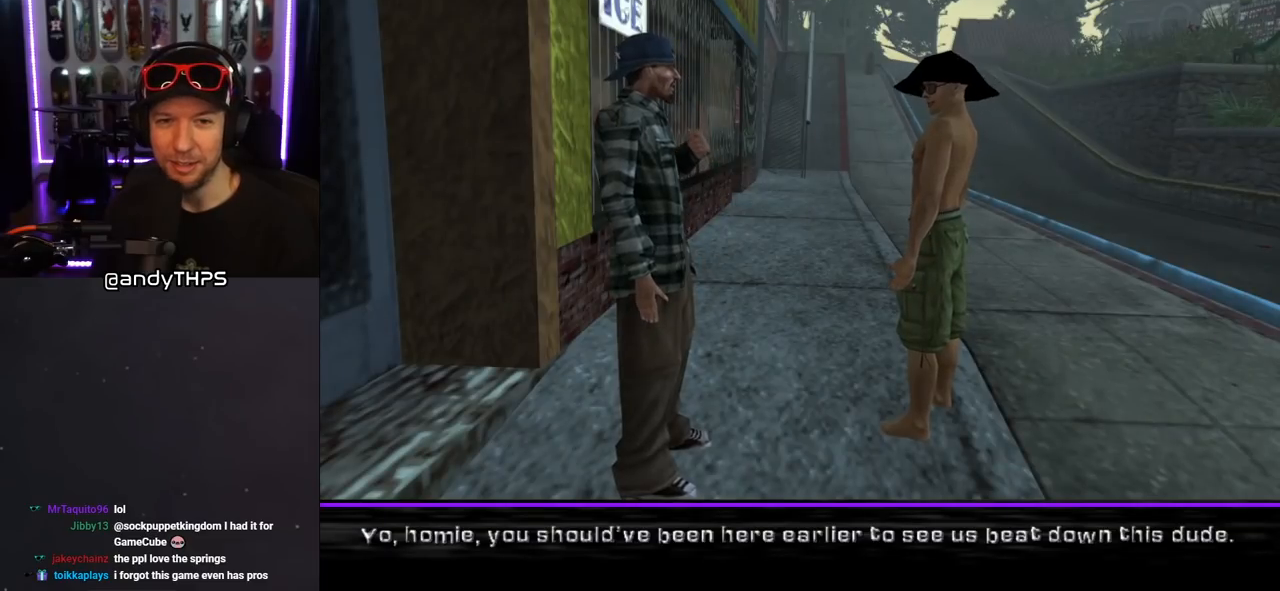
{"buttons": [], "left_stick": "center", "right_stick": "center", "events": []}
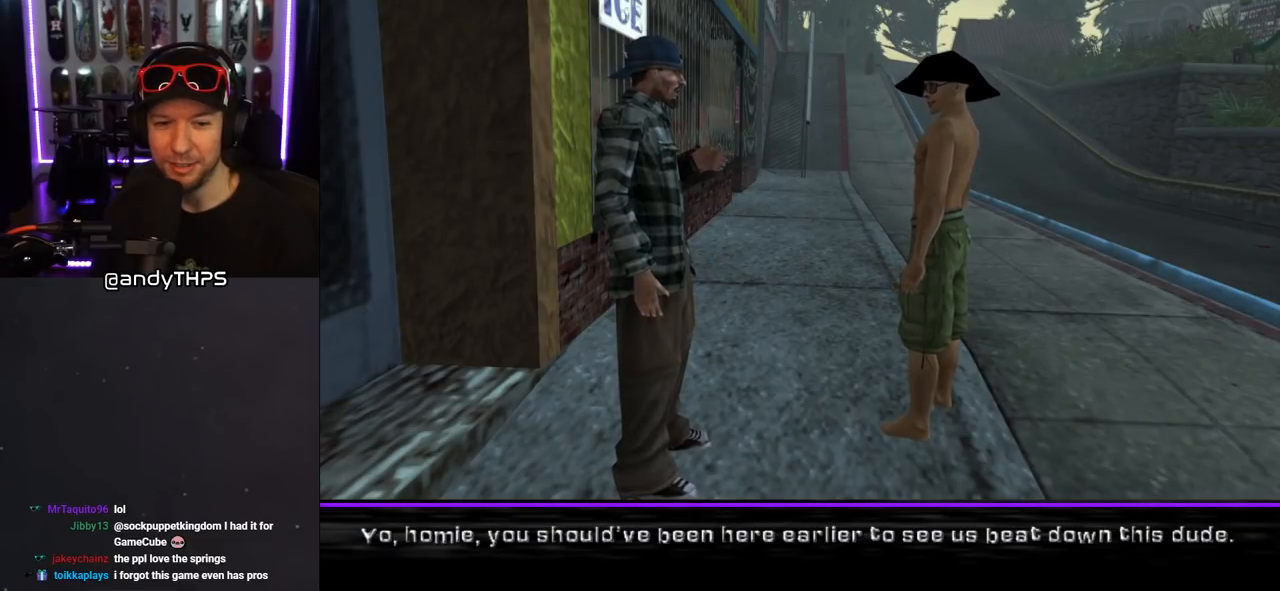
{"buttons": ["CROSS"], "left_stick": "center", "right_stick": "center", "events": [[467, "CROSS", "down"]]}
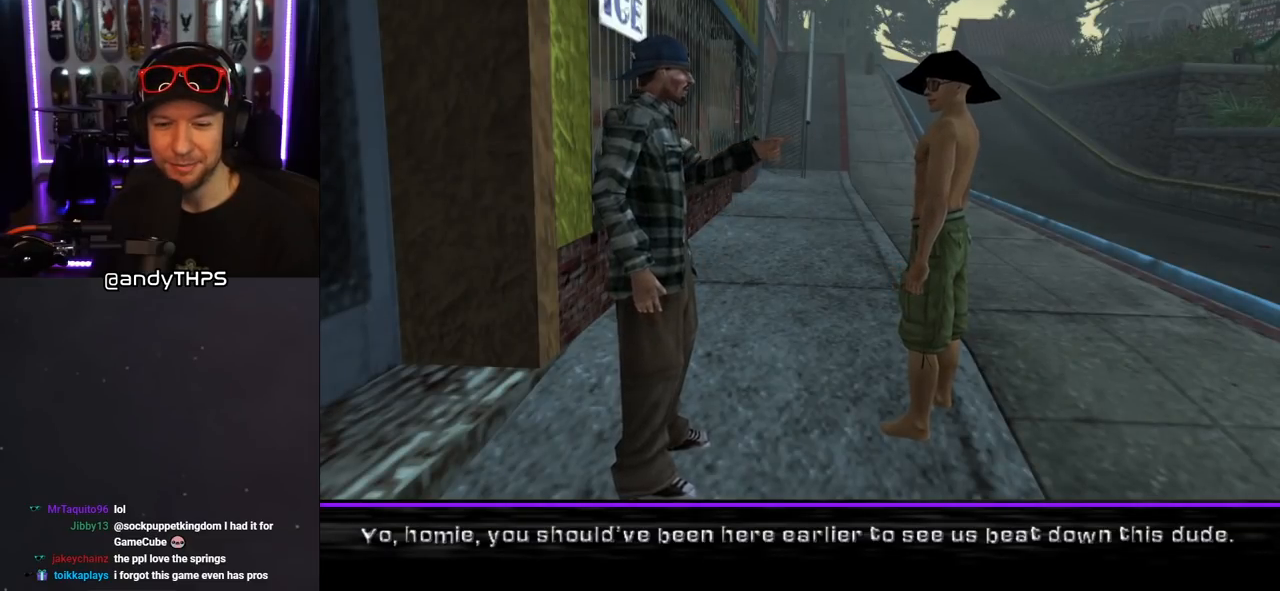
{"buttons": [], "left_stick": "center", "right_stick": "center", "events": [[133, "CROSS", "up"]]}